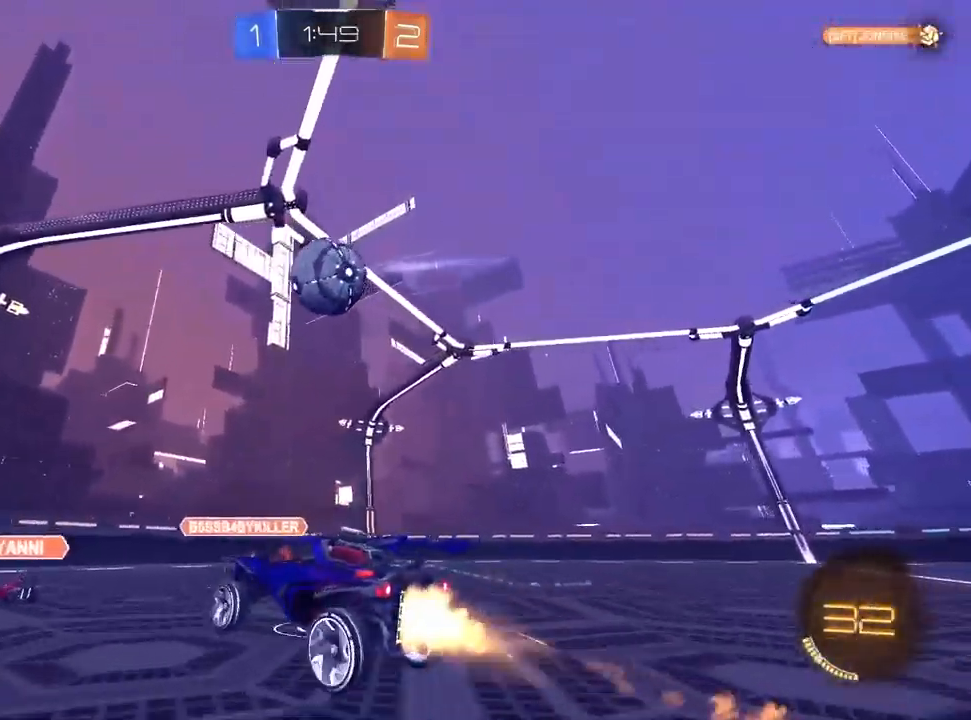
Gameplay with a controller (PlayStation layout); each line is a JSON object with the inputs held at the frame after it. "events" lists button and stick changes between this image and that frame as [ms after this image, input, new state], when the widget could be followed in between.
{"buttons": ["L1", "R1", "R2"], "left_stick": "up-left", "right_stick": "center", "events": [[33, "CROSS", "down"], [133, "left_stick", "up-right"], [167, "CROSS", "up"], [250, "left_stick", "down-right"], [383, "R1", "down"], [383, "left_stick", "center"], [467, "left_stick", "up-left"]]}
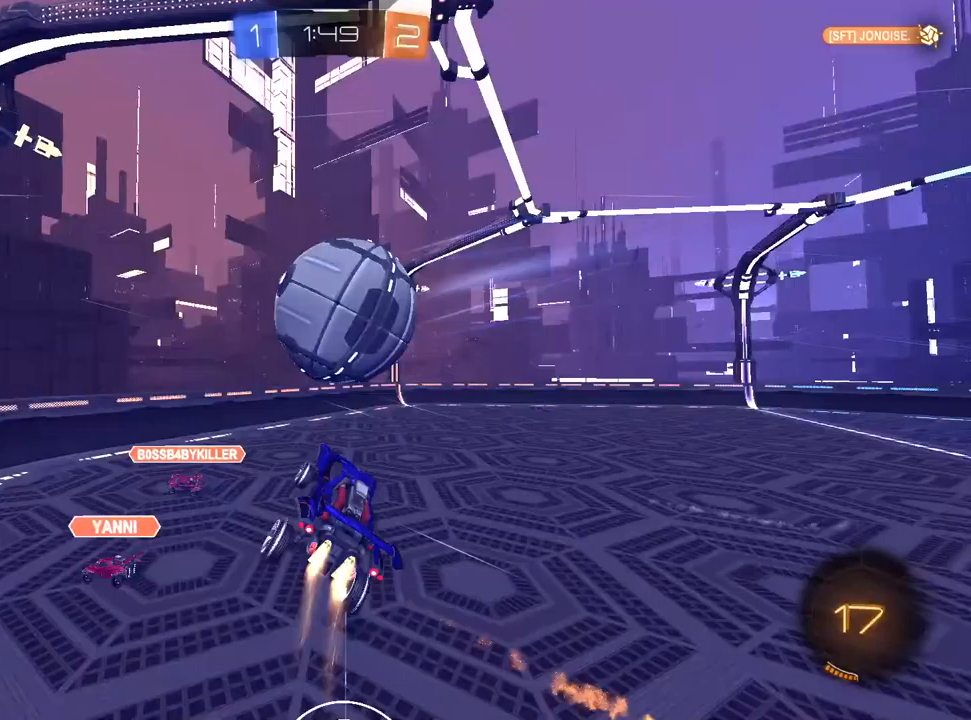
{"buttons": ["SQUARE", "R2"], "left_stick": "left", "right_stick": "center", "events": [[83, "R1", "up"], [200, "left_stick", "center"], [317, "L1", "up"], [483, "left_stick", "left"], [500, "SQUARE", "down"]]}
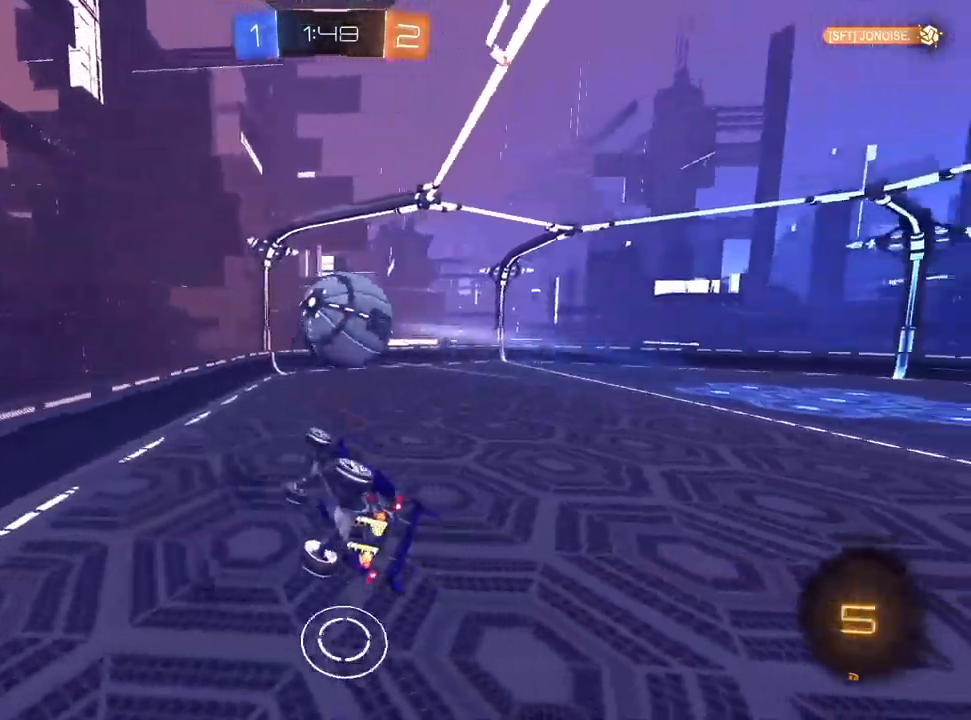
{"buttons": ["R2"], "left_stick": "up-right", "right_stick": "center", "events": [[100, "left_stick", "center"], [117, "SQUARE", "up"], [167, "left_stick", "right"], [250, "left_stick", "up-right"]]}
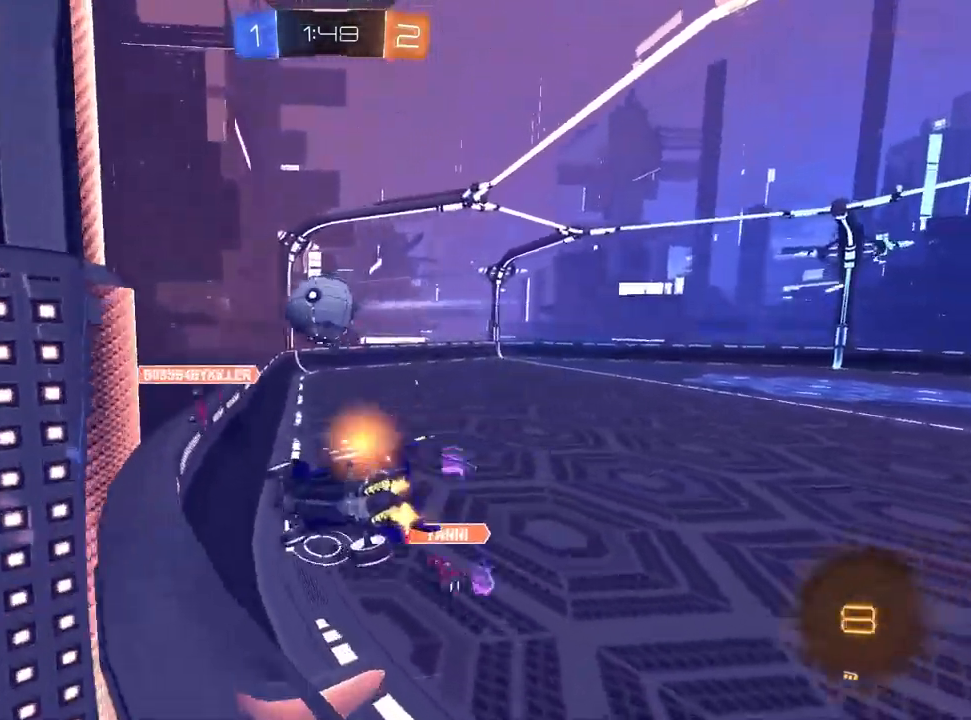
{"buttons": ["R2"], "left_stick": "up-right", "right_stick": "center", "events": []}
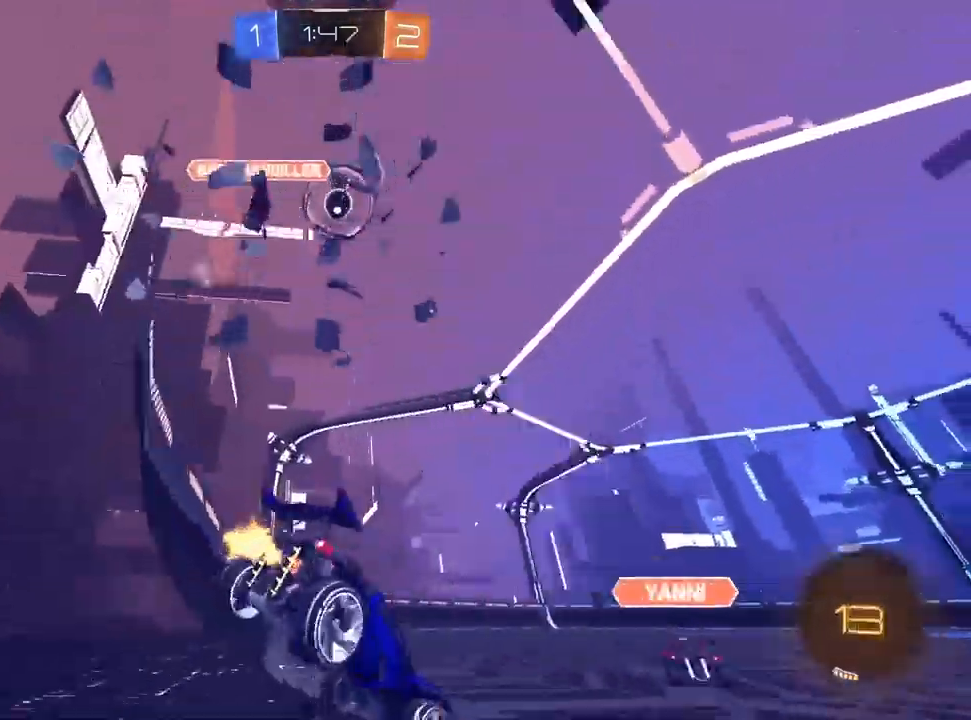
{"buttons": ["CROSS", "L1", "R2"], "left_stick": "up-right", "right_stick": "center", "events": [[50, "left_stick", "right"], [100, "TRIANGLE", "down"], [167, "TRIANGLE", "up"], [217, "left_stick", "left"], [233, "L1", "down"], [383, "CROSS", "down"], [450, "left_stick", "center"], [500, "left_stick", "up-right"]]}
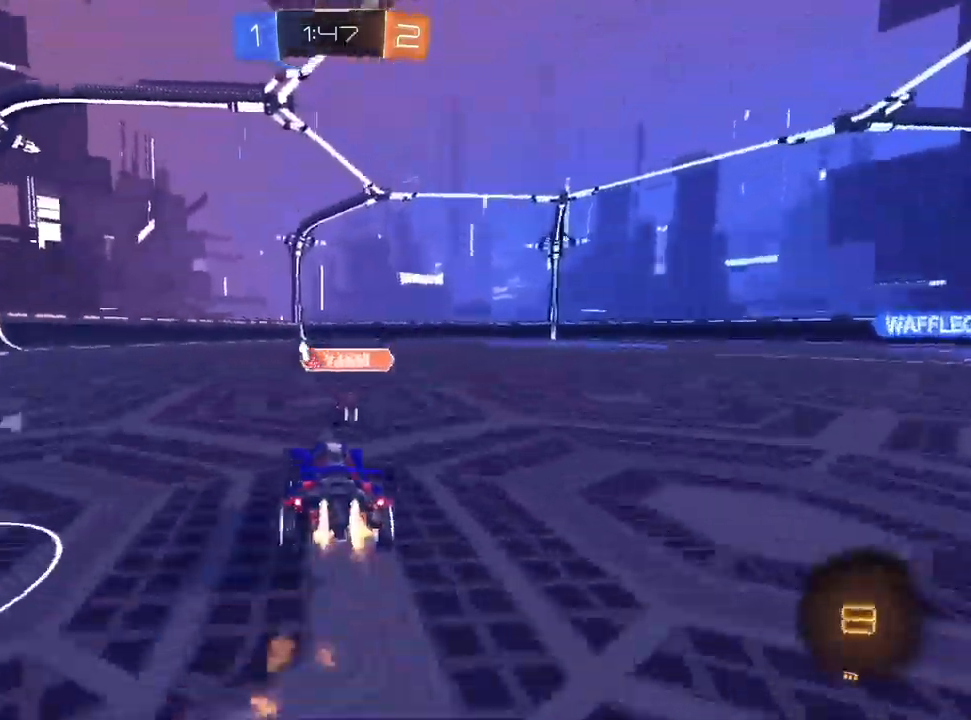
{"buttons": ["CROSS", "TRIANGLE", "R1", "R2"], "left_stick": "down-right", "right_stick": "center", "events": [[33, "R1", "down"], [100, "left_stick", "down"], [167, "L1", "up"], [367, "left_stick", "down-right"], [467, "TRIANGLE", "down"]]}
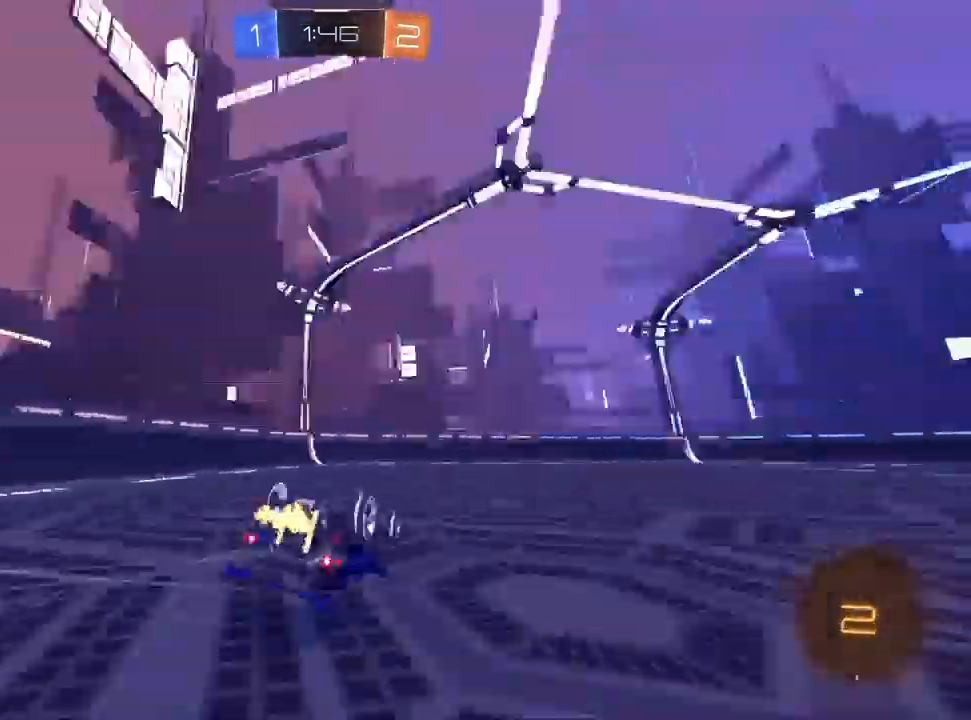
{"buttons": ["CROSS", "R2"], "left_stick": "center", "right_stick": "center", "events": [[83, "TRIANGLE", "up"], [417, "R1", "up"], [417, "left_stick", "center"]]}
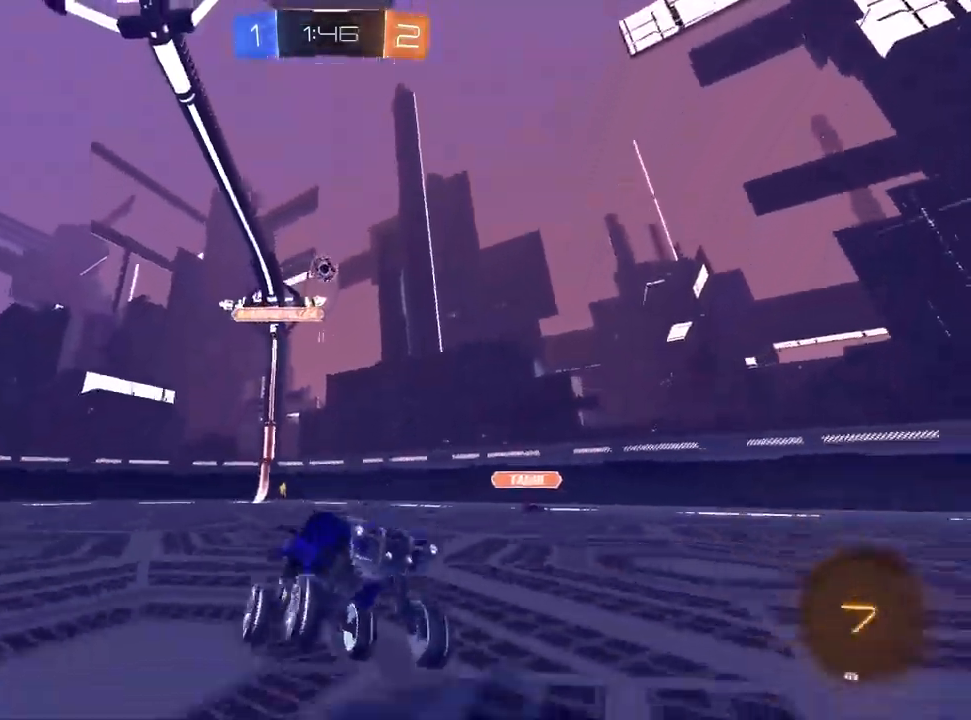
{"buttons": ["CROSS", "R2"], "left_stick": "left", "right_stick": "center", "events": [[500, "left_stick", "left"]]}
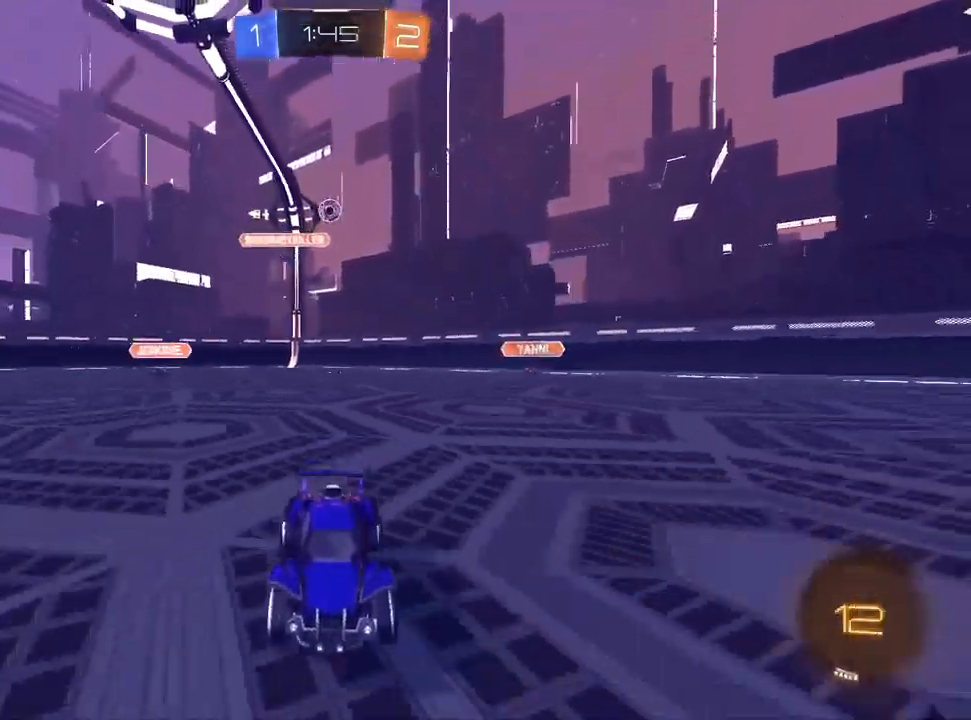
{"buttons": ["CROSS", "R2"], "left_stick": "up-right", "right_stick": "center", "events": [[50, "left_stick", "center"], [167, "left_stick", "up-right"], [267, "left_stick", "center"], [483, "left_stick", "up-right"]]}
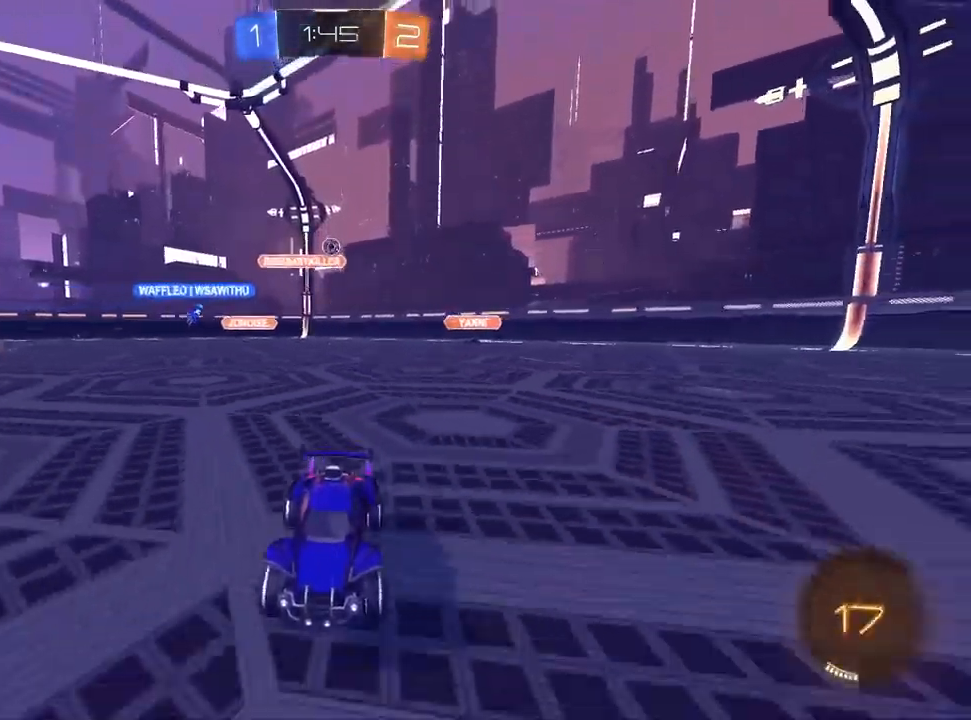
{"buttons": ["CROSS", "R2"], "left_stick": "left", "right_stick": "center", "events": [[67, "left_stick", "center"], [117, "left_stick", "left"], [200, "CROSS", "up"], [200, "SQUARE", "down"], [333, "CROSS", "down"], [333, "SQUARE", "up"]]}
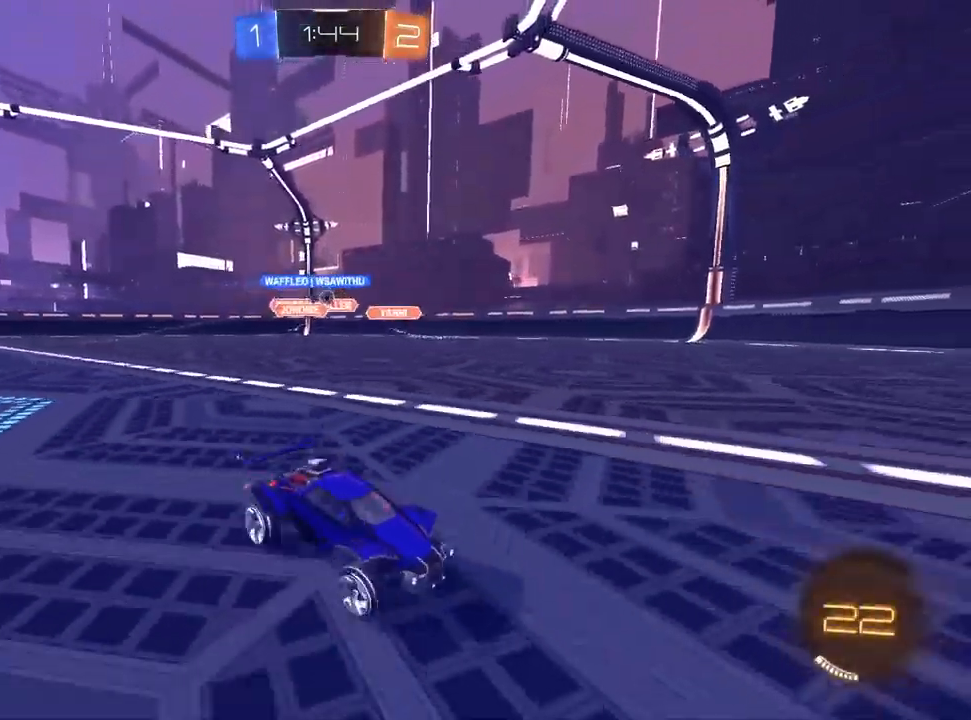
{"buttons": ["R2"], "left_stick": "left", "right_stick": "center", "events": [[500, "CROSS", "up"]]}
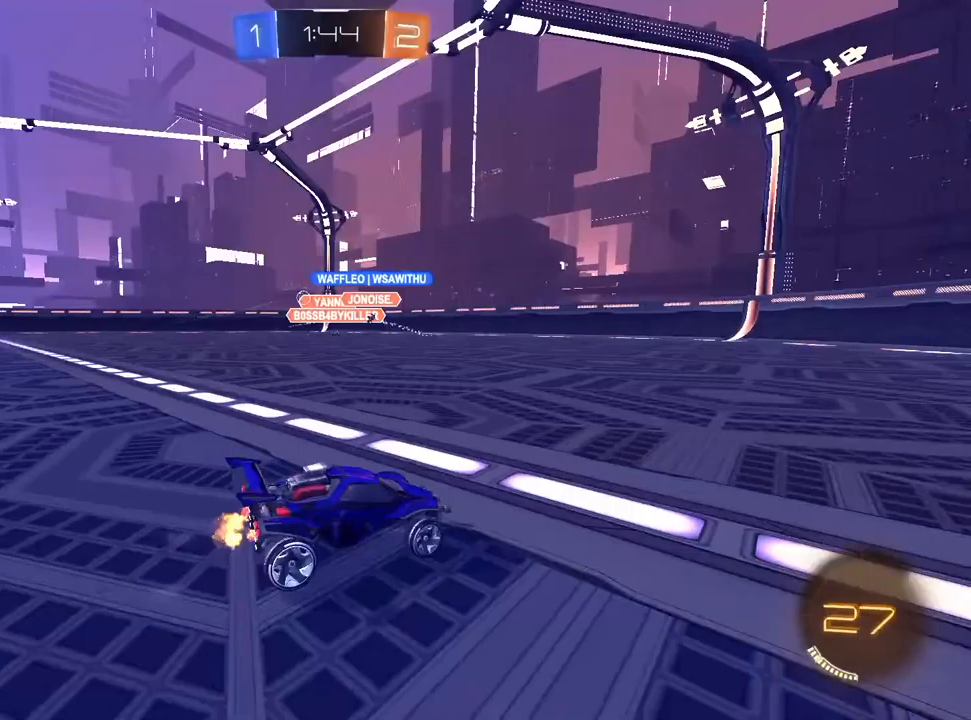
{"buttons": ["R2"], "left_stick": "left", "right_stick": "center", "events": [[133, "SQUARE", "down"], [250, "SQUARE", "up"]]}
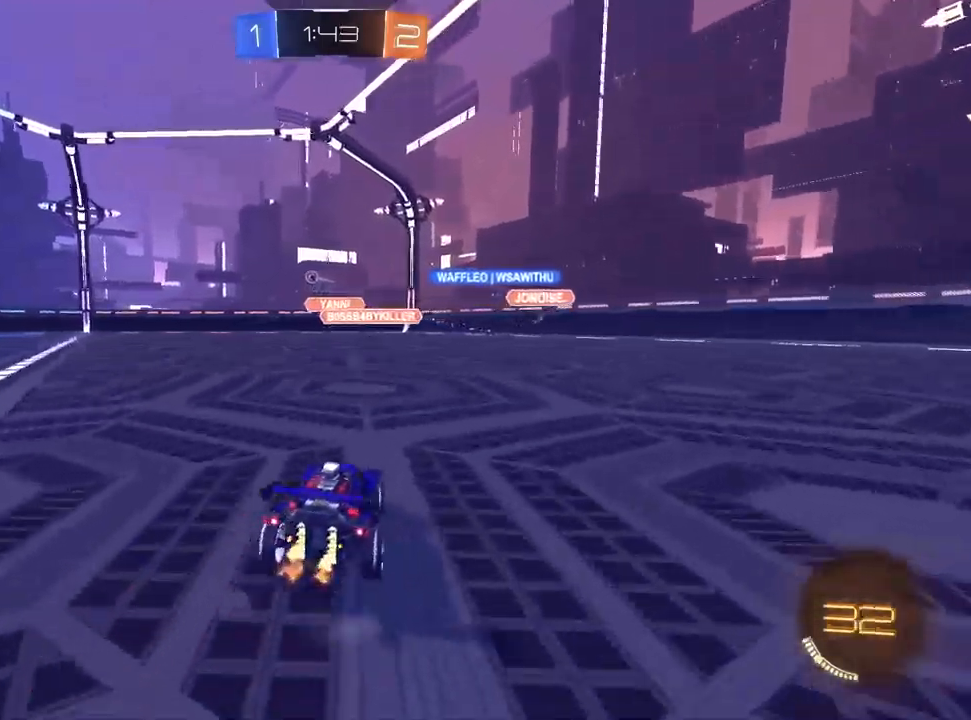
{"buttons": ["L1", "R2"], "left_stick": "down", "right_stick": "center", "events": [[167, "L1", "down"], [267, "CROSS", "down"], [283, "left_stick", "up-left"], [433, "left_stick", "down"], [467, "CROSS", "up"]]}
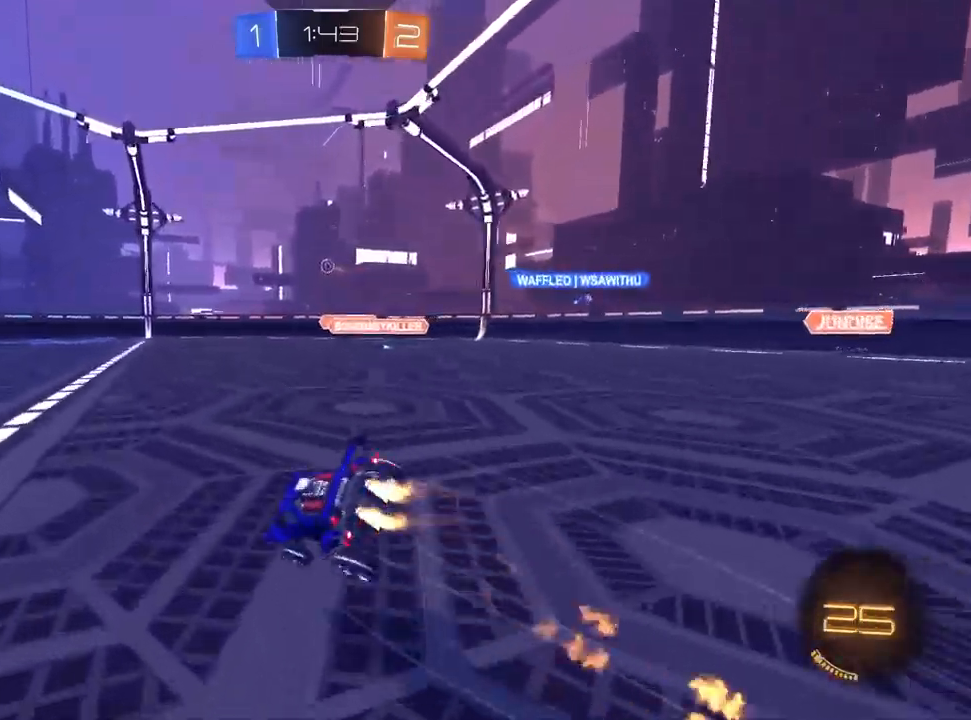
{"buttons": ["SQUARE", "L1", "R2"], "left_stick": "down-left", "right_stick": "center", "events": [[50, "left_stick", "down-left"], [67, "SQUARE", "down"]]}
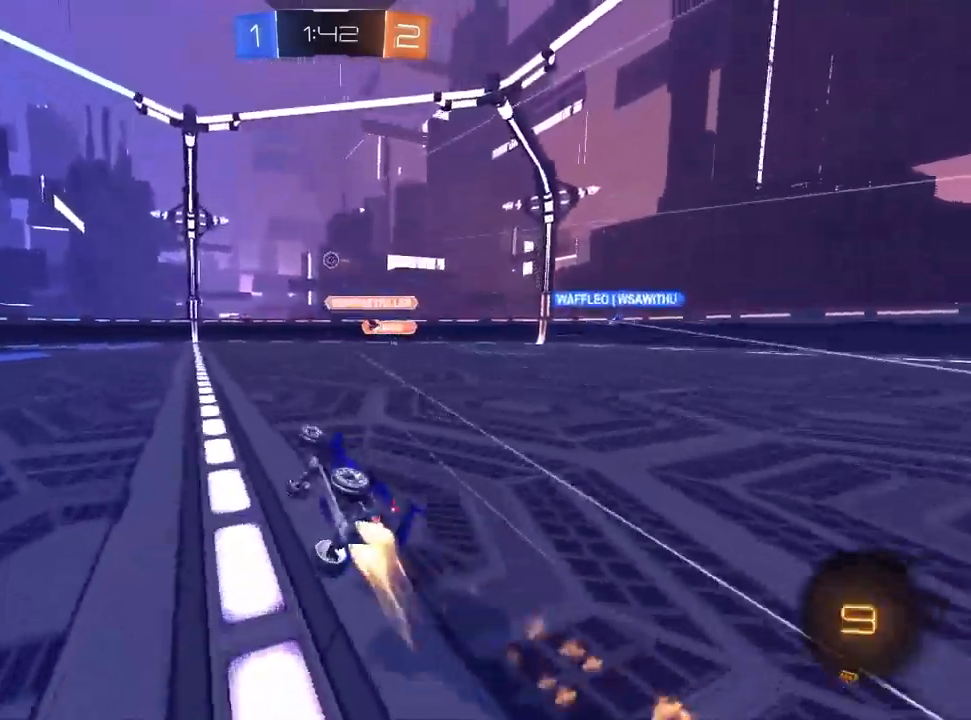
{"buttons": ["R2"], "left_stick": "left", "right_stick": "center", "events": [[17, "L1", "up"], [133, "left_stick", "center"], [167, "SQUARE", "up"], [367, "left_stick", "left"]]}
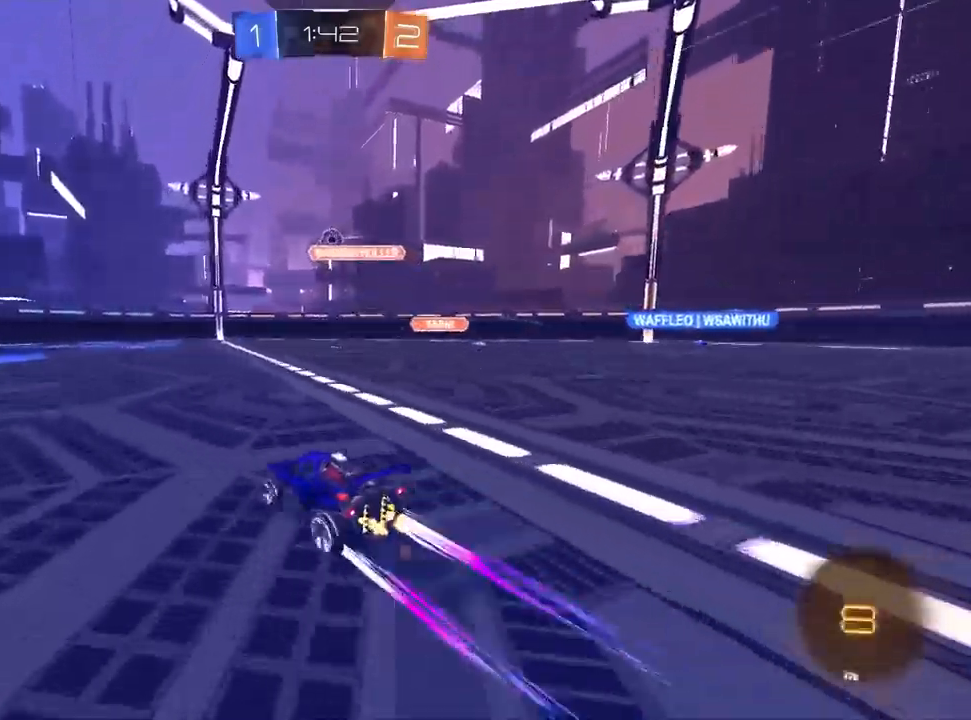
{"buttons": ["CROSS"], "left_stick": "left", "right_stick": "center", "events": [[67, "left_stick", "center"], [417, "left_stick", "left"], [500, "CROSS", "down"], [500, "R2", "up"]]}
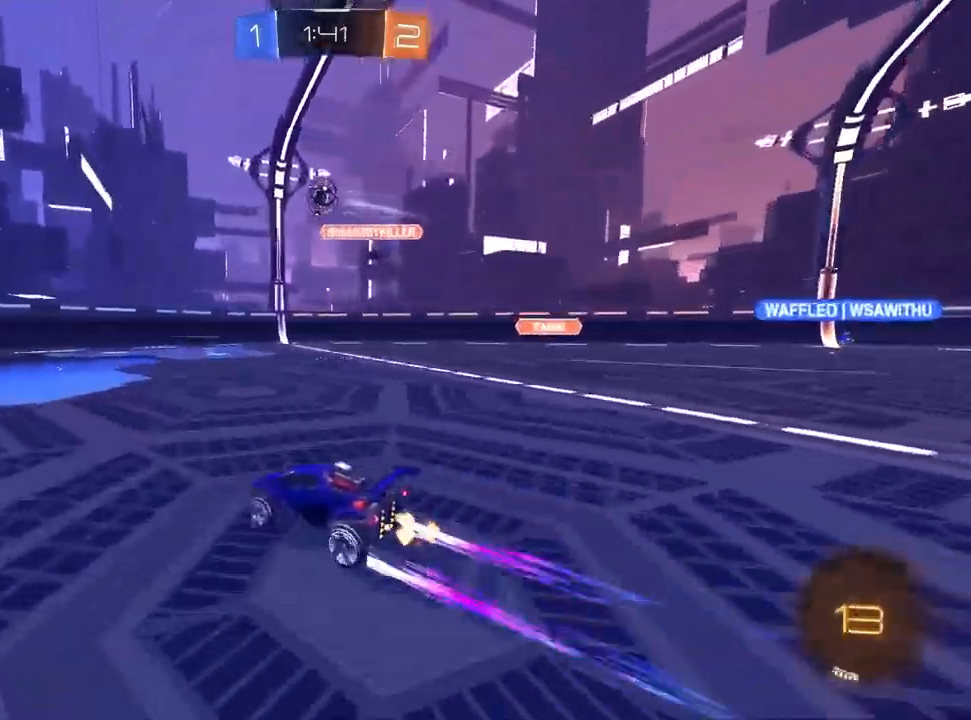
{"buttons": ["CROSS"], "left_stick": "down-left", "right_stick": "center", "events": [[17, "L2", "down"], [117, "left_stick", "center"], [300, "left_stick", "down-right"], [383, "L2", "up"], [433, "left_stick", "down-left"]]}
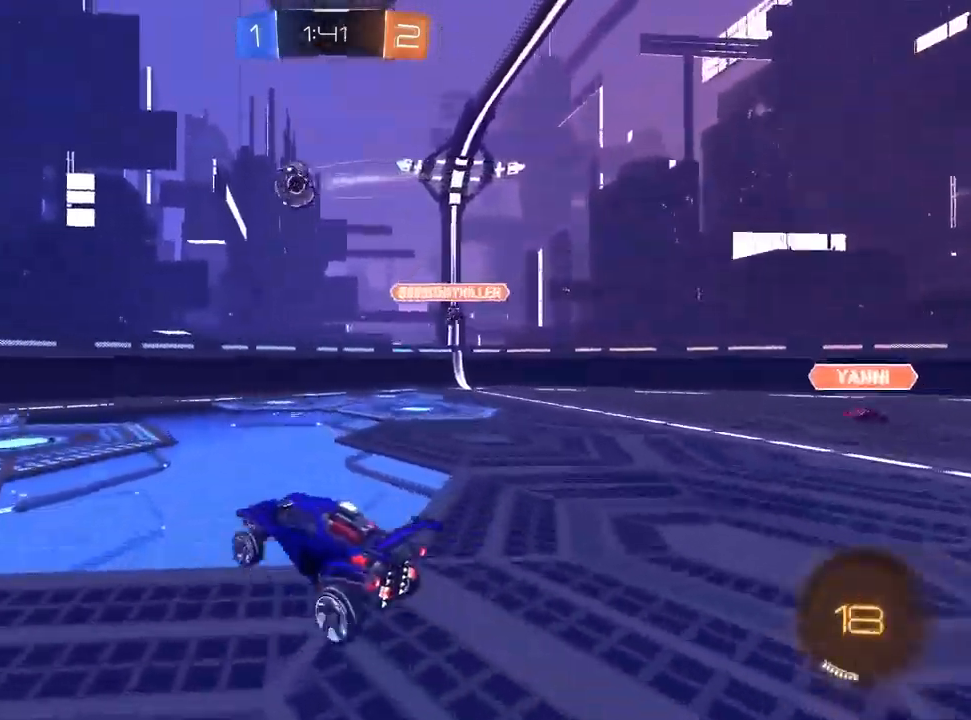
{"buttons": ["CROSS", "L1", "R1", "R2"], "left_stick": "up", "right_stick": "center", "events": [[83, "L1", "down"], [83, "left_stick", "center"], [133, "R2", "down"], [183, "left_stick", "up-left"], [250, "CROSS", "up"], [283, "R1", "down"], [333, "left_stick", "up"], [417, "L1", "up"], [500, "CROSS", "down"], [500, "L1", "down"]]}
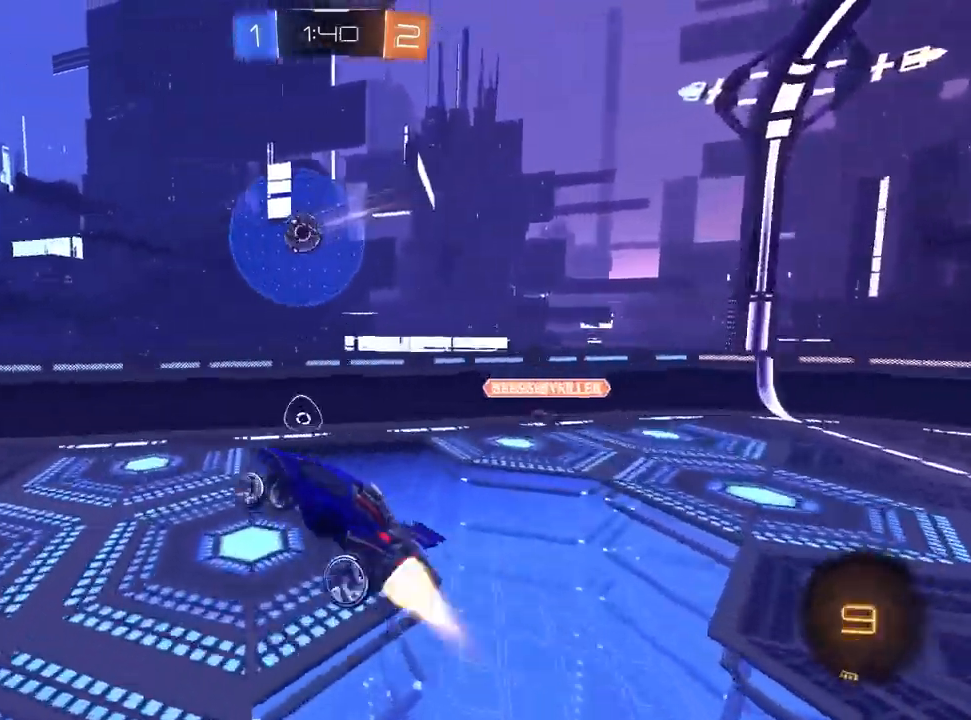
{"buttons": ["CROSS", "L1", "R1", "R2"], "left_stick": "left", "right_stick": "center", "events": [[33, "left_stick", "up-right"], [150, "R2", "up"], [183, "left_stick", "down-right"], [300, "R1", "up"], [317, "R2", "down"], [333, "L1", "up"], [383, "left_stick", "down-left"], [400, "R1", "down"], [433, "L1", "down"], [467, "left_stick", "left"]]}
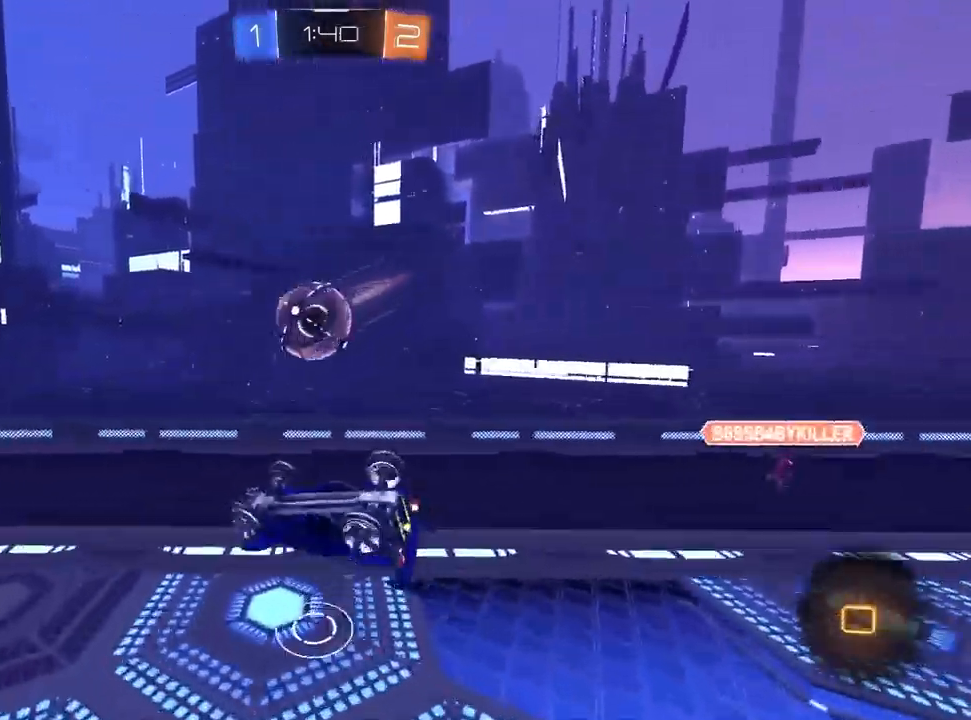
{"buttons": ["CROSS", "R2"], "left_stick": "center", "right_stick": "center", "events": [[33, "left_stick", "up-left"], [300, "R1", "up"], [350, "L1", "up"], [417, "left_stick", "center"]]}
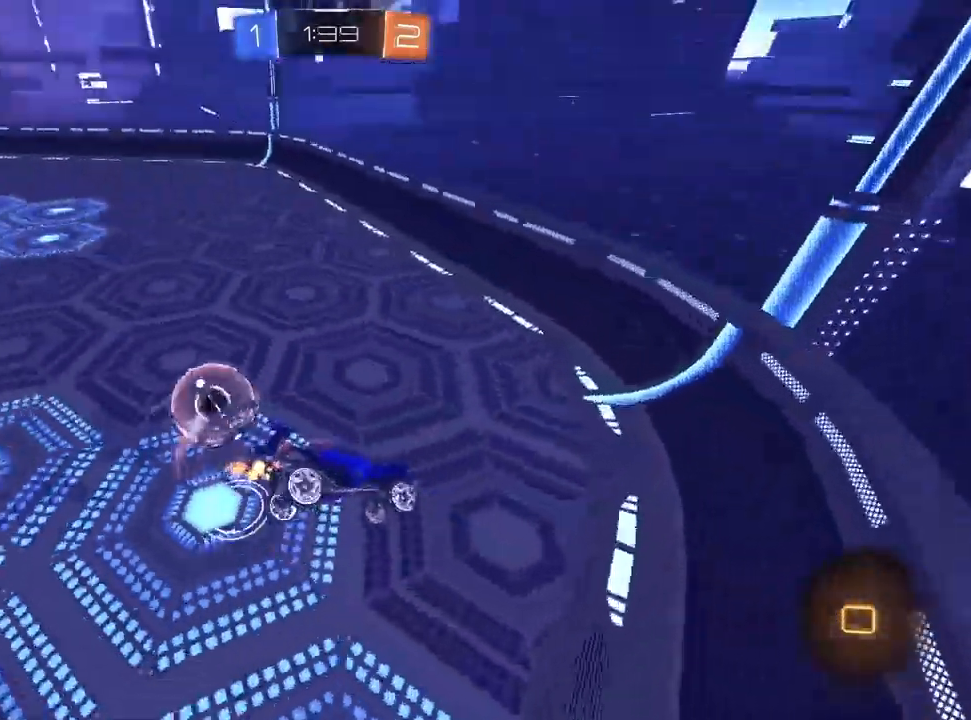
{"buttons": ["R2"], "left_stick": "center", "right_stick": "center"}
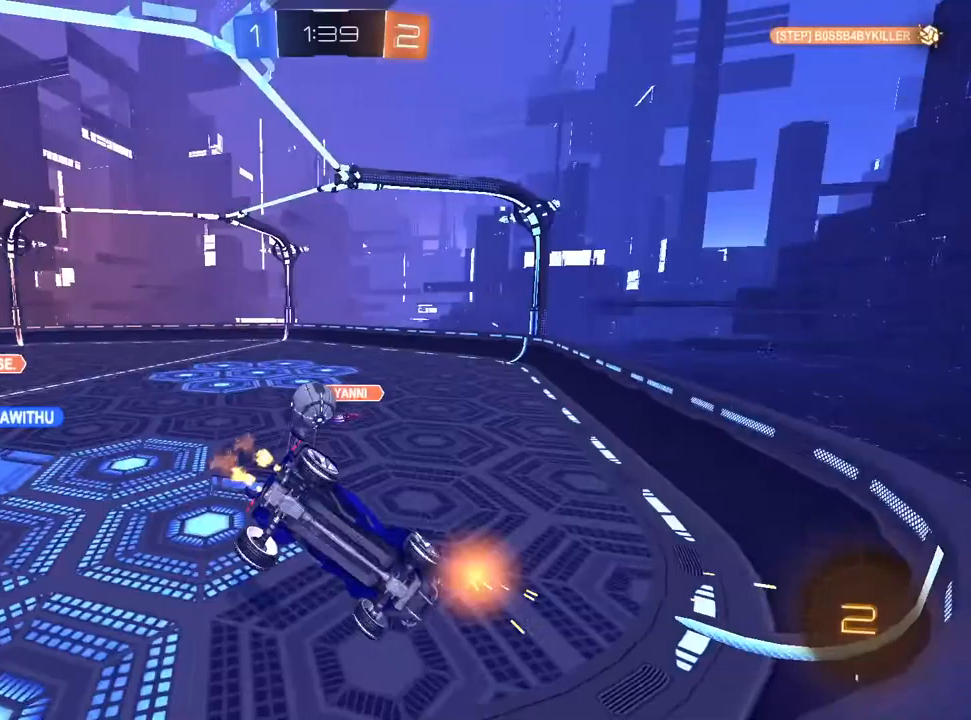
{"buttons": ["R2"], "left_stick": "up-right", "right_stick": "center", "events": [[367, "left_stick", "up-right"]]}
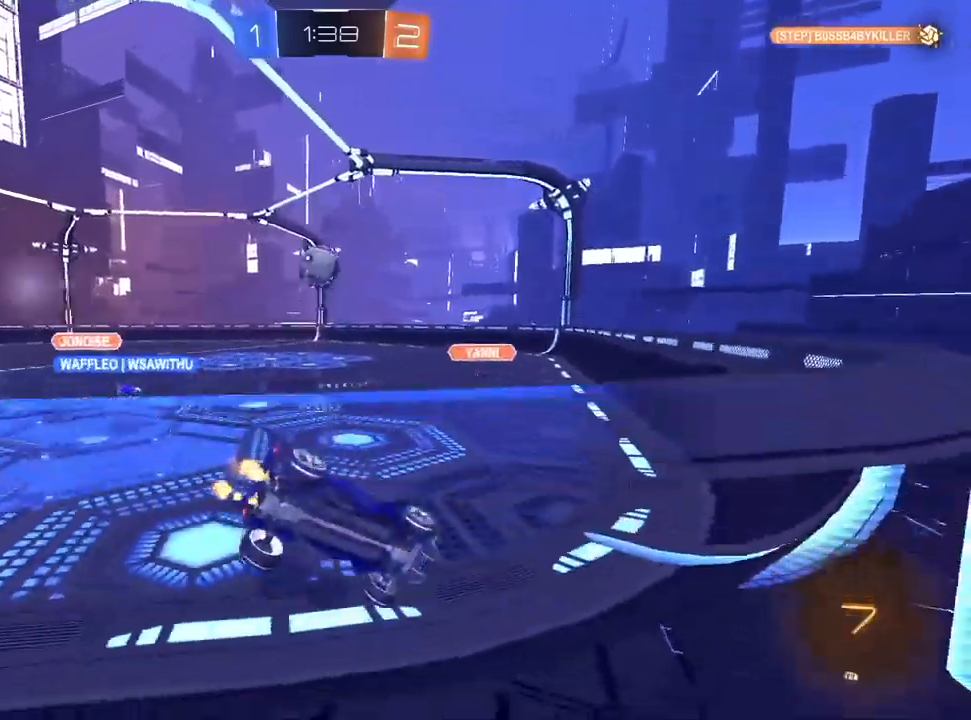
{"buttons": ["R2"], "left_stick": "center", "right_stick": "center", "events": [[17, "left_stick", "center"], [150, "left_stick", "up-right"], [367, "left_stick", "center"]]}
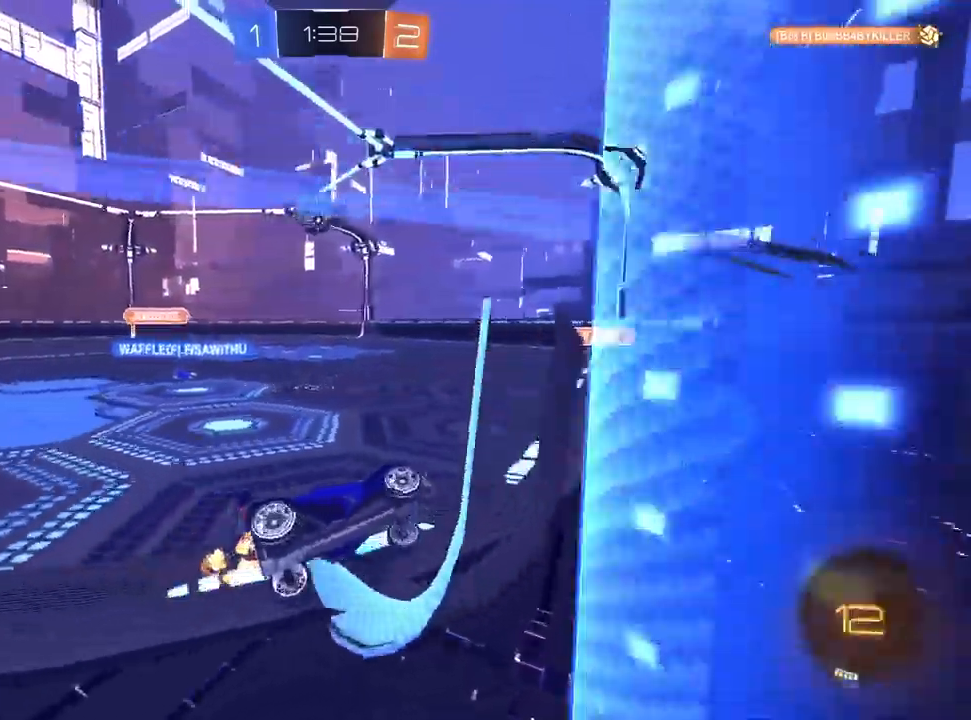
{"buttons": ["R2"], "left_stick": "center", "right_stick": "center", "events": [[183, "left_stick", "left"], [233, "left_stick", "center"]]}
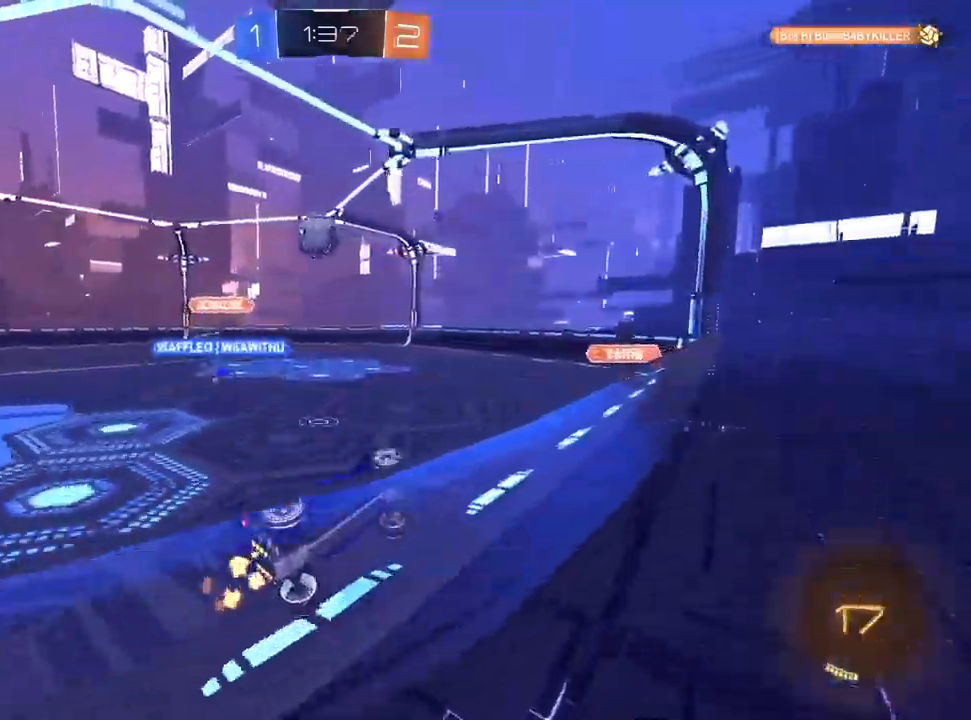
{"buttons": ["R2"], "left_stick": "left", "right_stick": "center", "events": [[50, "R2", "up"], [67, "L2", "down"], [100, "left_stick", "left"], [183, "R2", "down"], [267, "L2", "up"]]}
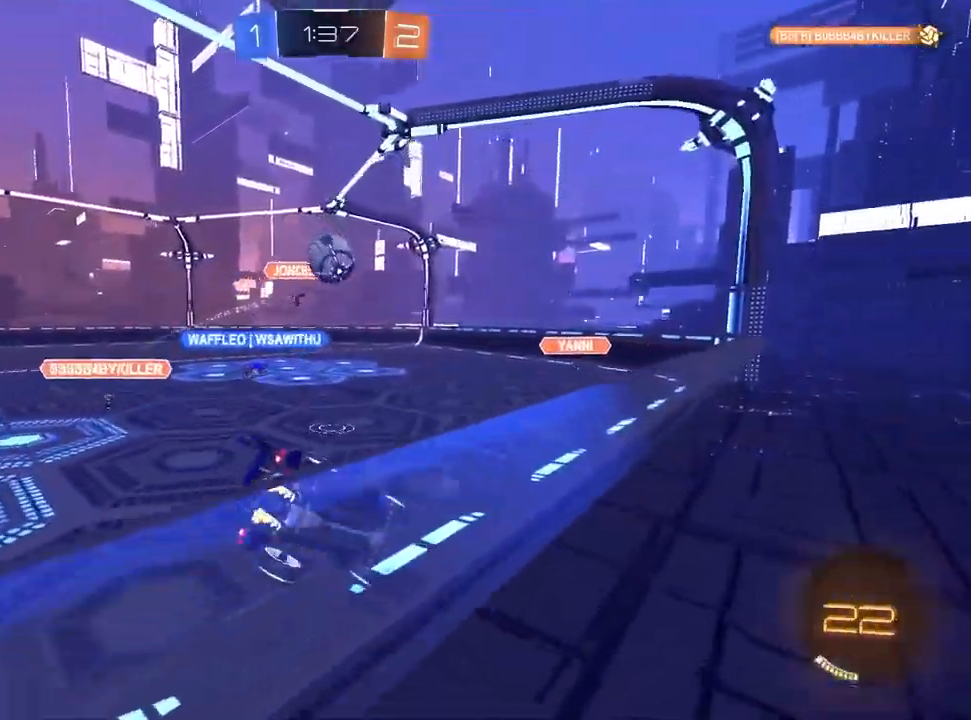
{"buttons": ["R2"], "left_stick": "center", "right_stick": "center", "events": [[33, "left_stick", "center"], [100, "R2", "up"], [117, "L2", "down"], [217, "R2", "down"], [250, "left_stick", "left"], [267, "L2", "up"], [483, "left_stick", "center"]]}
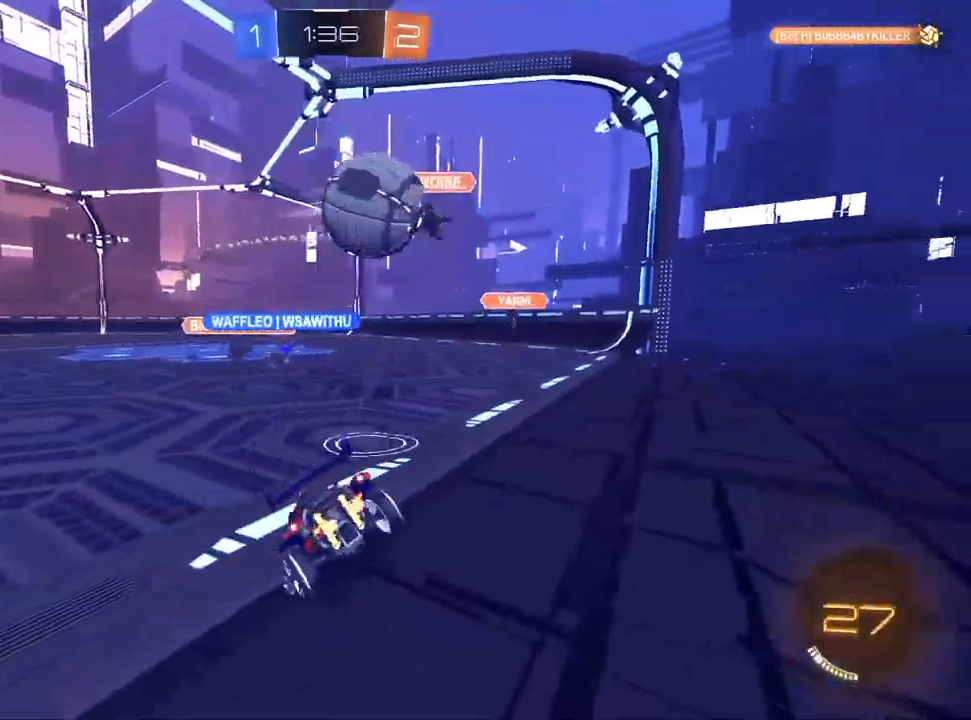
{"buttons": ["R2"], "left_stick": "left", "right_stick": "center", "events": [[100, "left_stick", "left"]]}
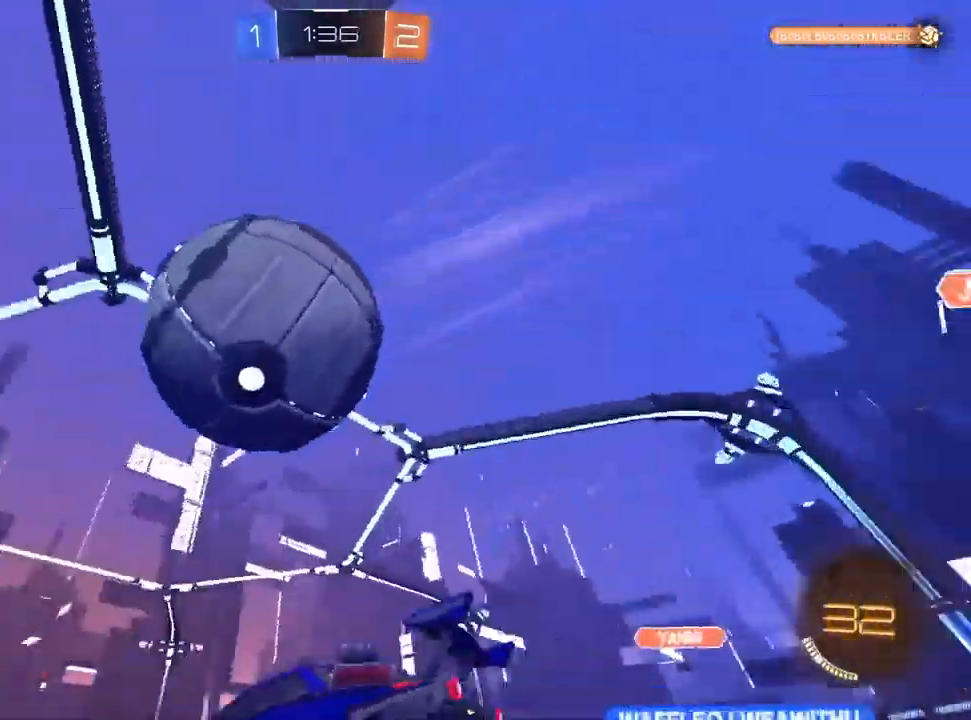
{"buttons": ["R2"], "left_stick": "right", "right_stick": "center", "events": [[50, "L1", "down"], [183, "left_stick", "center"], [200, "L1", "up"], [267, "left_stick", "left"], [350, "left_stick", "center"], [400, "left_stick", "right"]]}
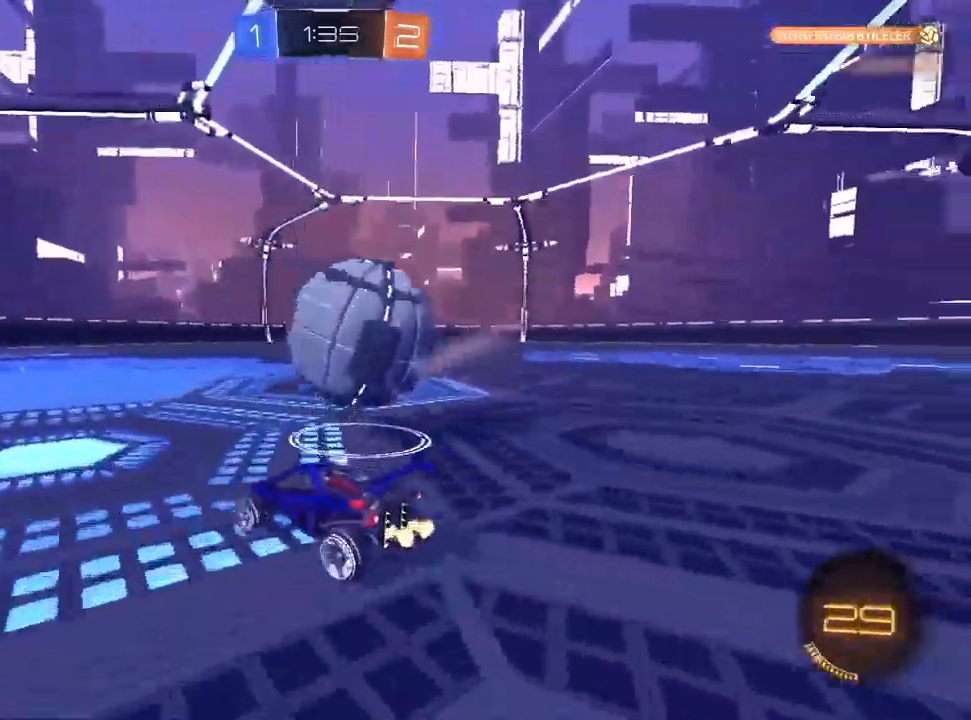
{"buttons": [], "left_stick": "center", "right_stick": "center", "events": [[67, "L1", "down"], [217, "left_stick", "center"], [317, "L1", "up"], [417, "R2", "up"]]}